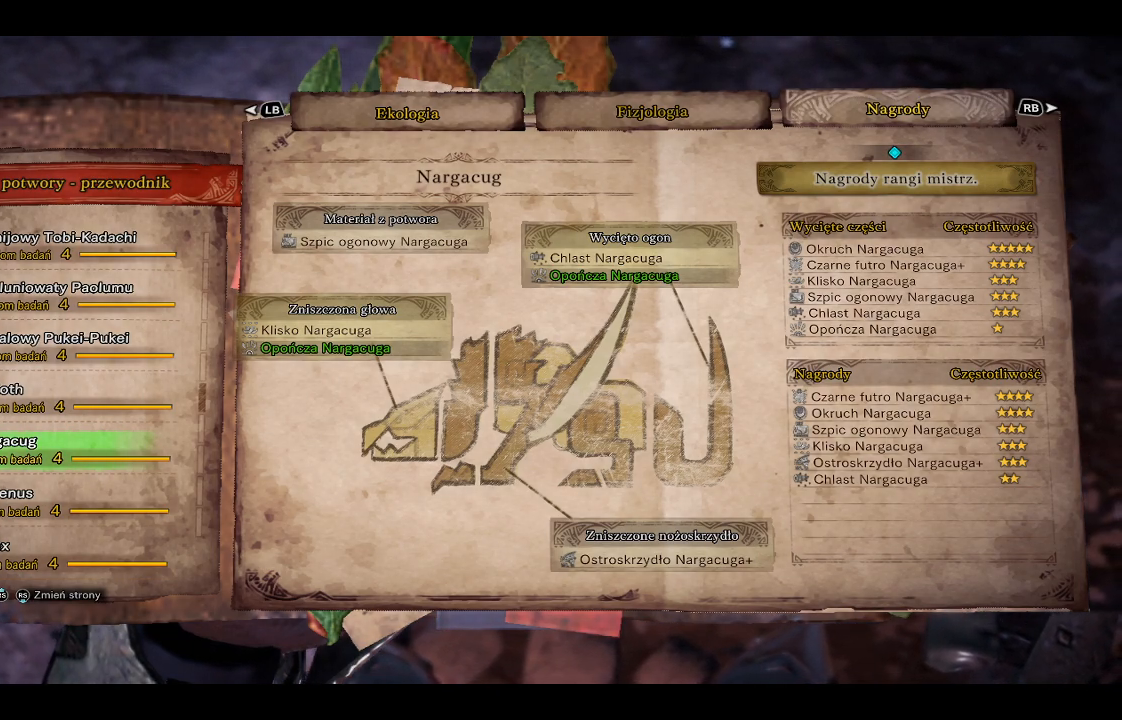
Gameplay with a controller (Xbox layout); each line is a JSON object with the inputs held at the frame after it. "events" lists button and stick changes between this image and that frame as [ms after this image, input, new state], when the widget could be followed in between.
{"buttons": [], "left_stick": "center", "right_stick": "center", "events": [[67, "B", "down"], [83, "B", "up"]]}
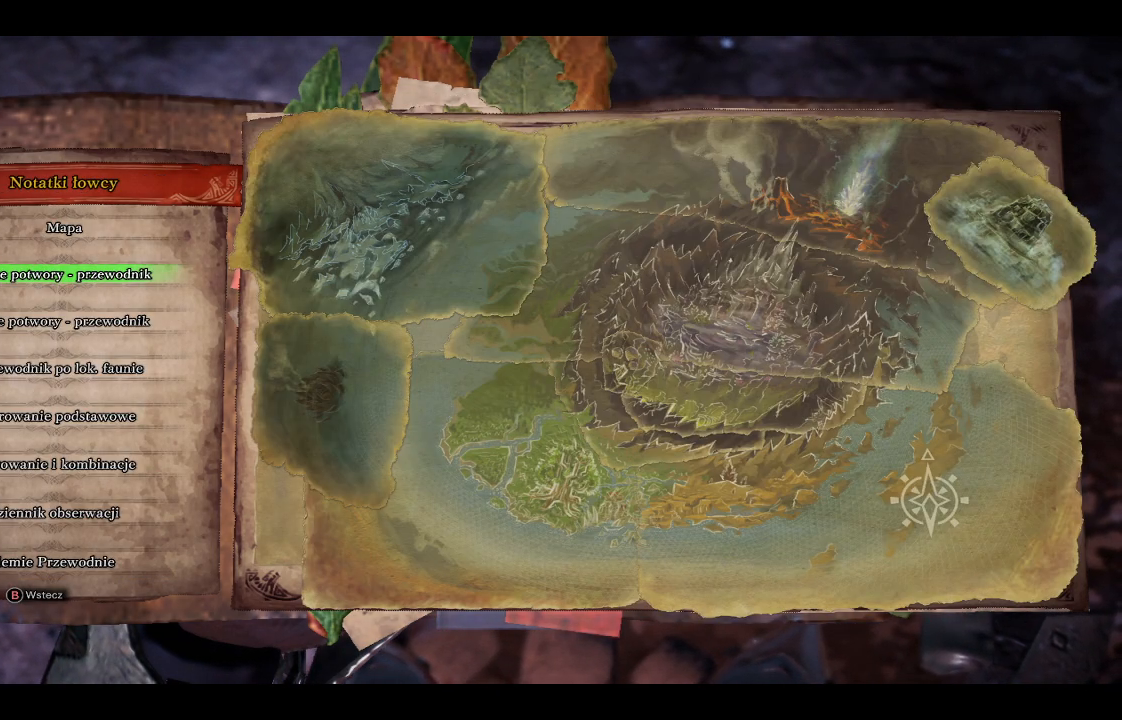
{"buttons": [], "left_stick": "center", "right_stick": "center", "events": [[333, "B", "down"], [417, "B", "up"]]}
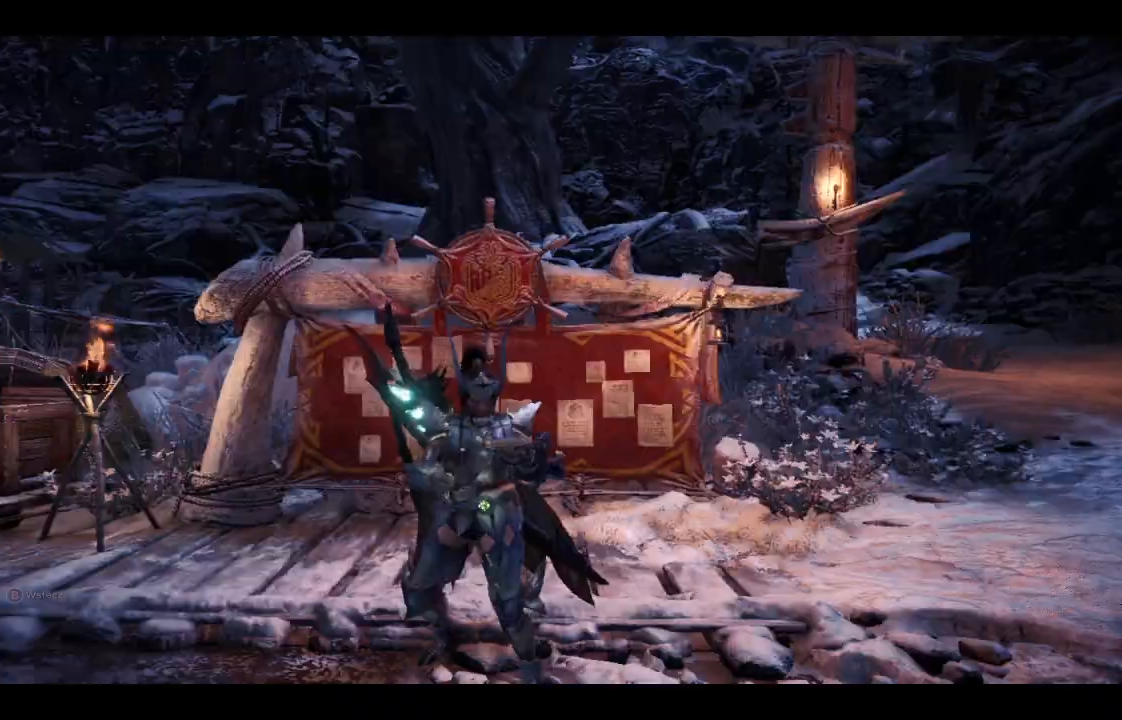
{"buttons": [], "left_stick": "center", "right_stick": "center", "events": [[33, "B", "down"], [117, "B", "up"], [217, "B", "down"], [317, "B", "up"]]}
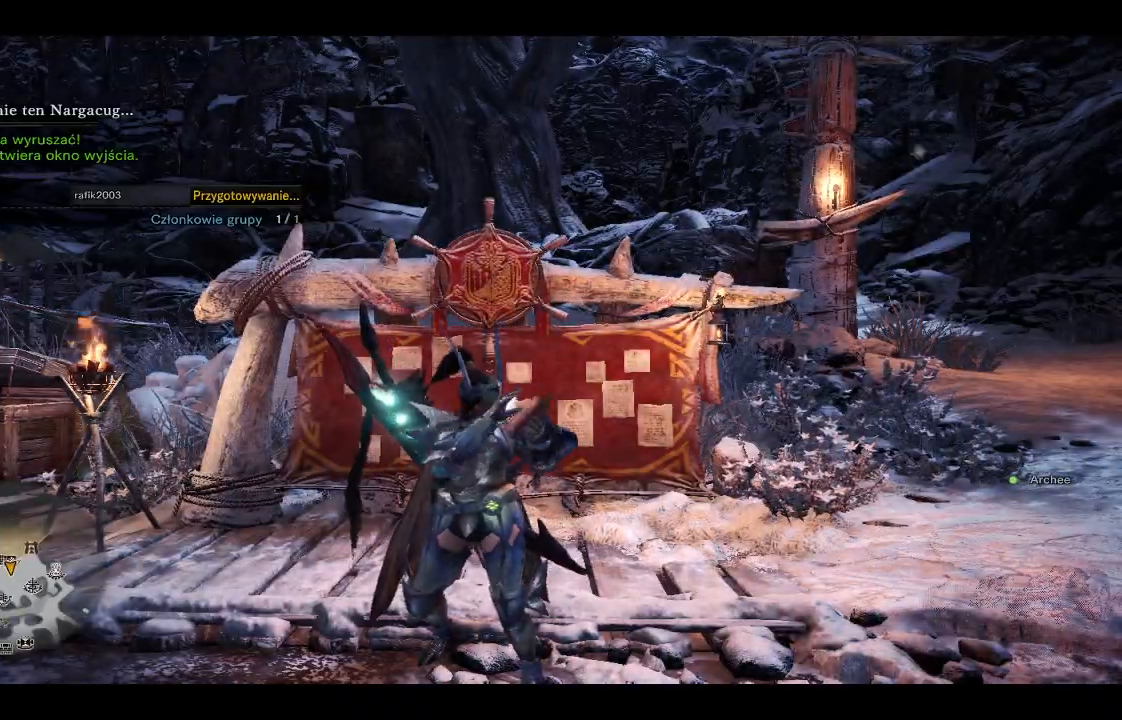
{"buttons": [], "left_stick": "right", "right_stick": "right", "events": [[33, "left_stick", "down"], [100, "right_stick", "right"], [150, "left_stick", "down-right"], [500, "left_stick", "right"]]}
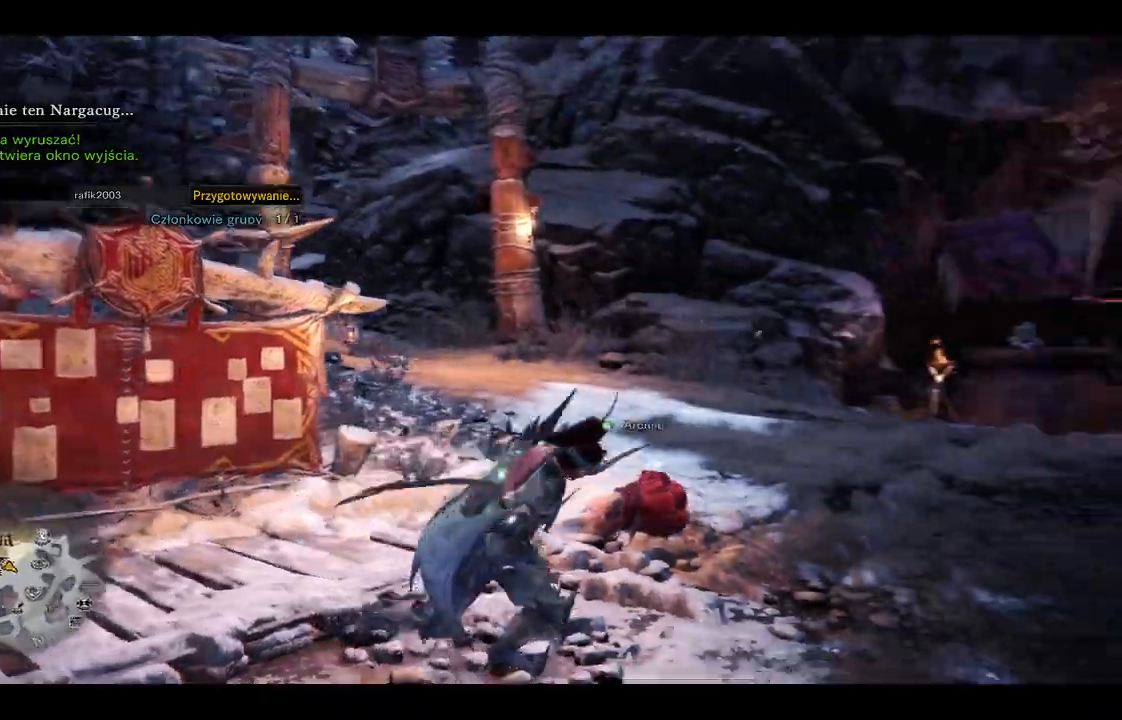
{"buttons": ["R1"], "left_stick": "up-right", "right_stick": "center", "events": [[233, "left_stick", "up-right"], [300, "R1", "down"], [467, "right_stick", "center"]]}
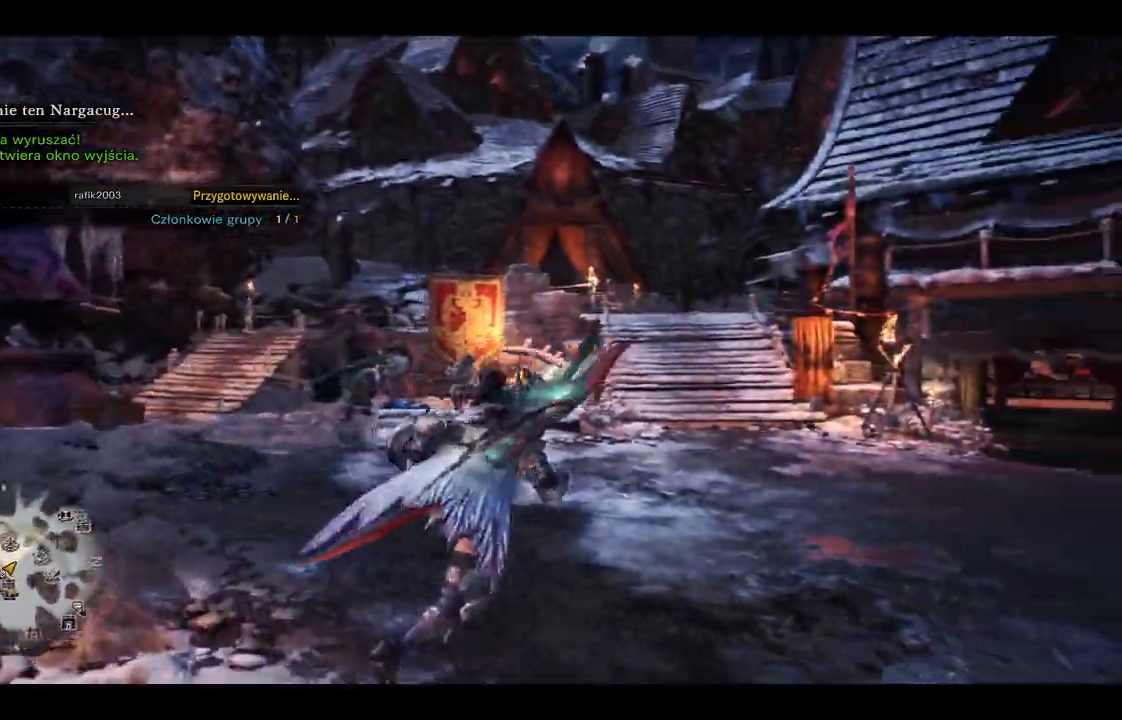
{"buttons": ["R1"], "left_stick": "up-right", "right_stick": "center", "events": [[267, "right_stick", "right"], [467, "right_stick", "center"]]}
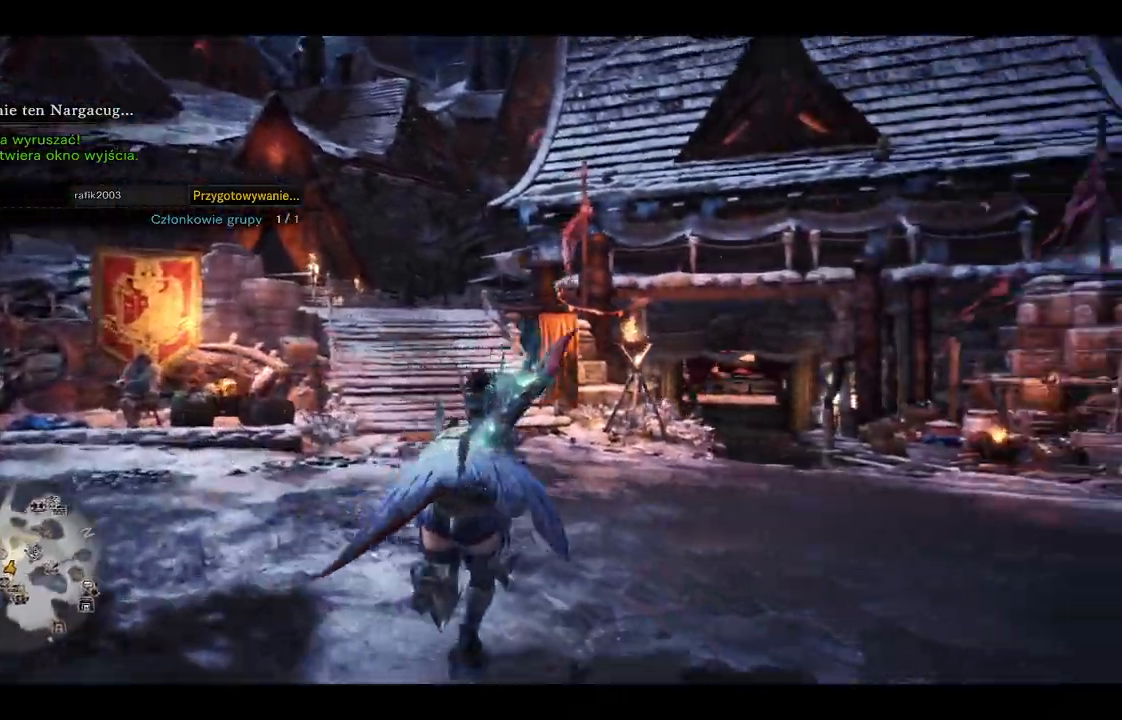
{"buttons": ["R1"], "left_stick": "up-right", "right_stick": "center", "events": [[183, "right_stick", "right"], [333, "right_stick", "center"]]}
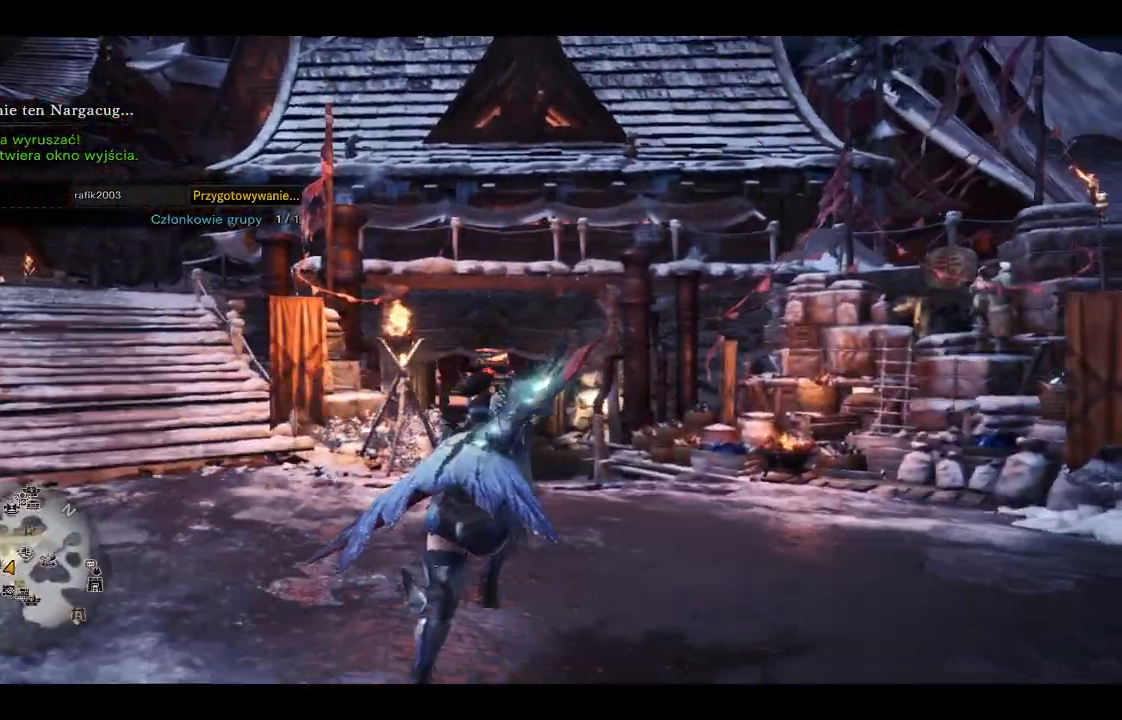
{"buttons": ["R1"], "left_stick": "up-right", "right_stick": "center", "events": []}
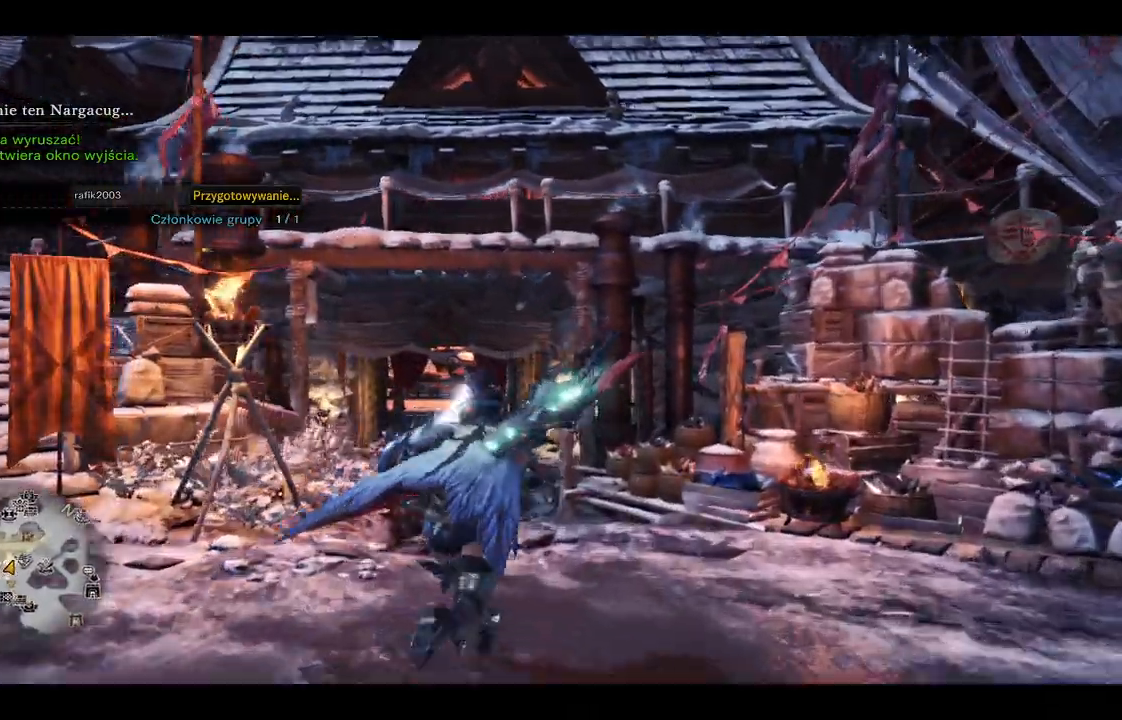
{"buttons": ["R1"], "left_stick": "up", "right_stick": "down-left", "events": [[167, "left_stick", "up"], [450, "right_stick", "down-left"]]}
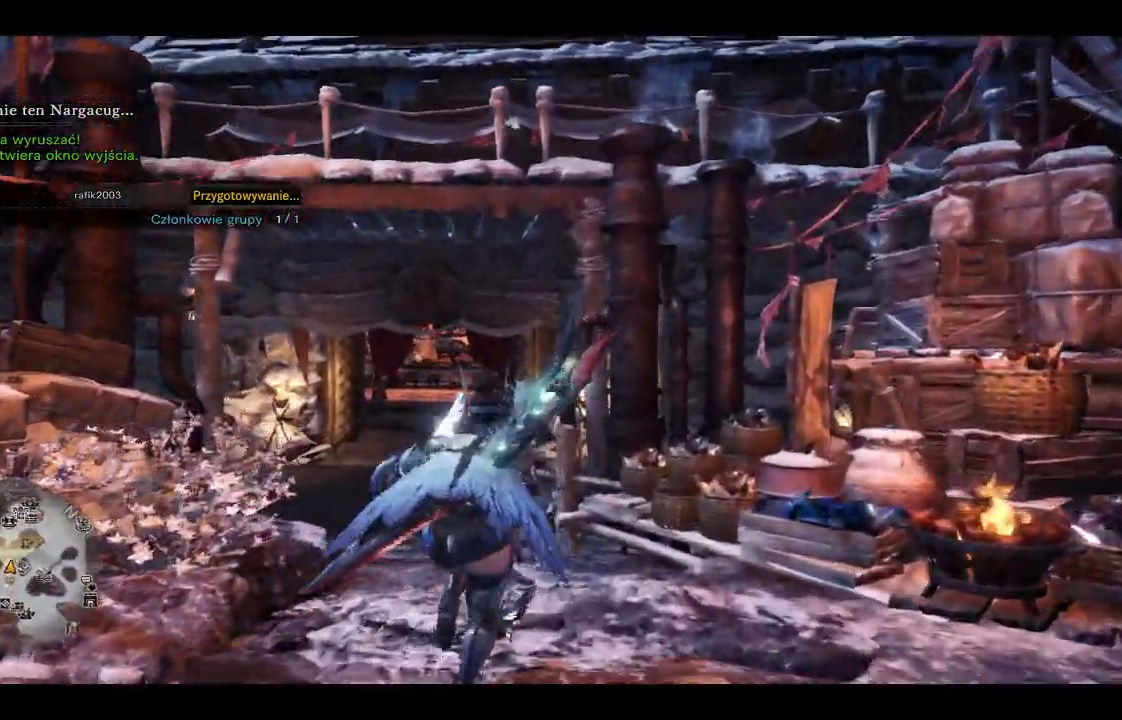
{"buttons": ["R1"], "left_stick": "up", "right_stick": "center", "events": [[50, "right_stick", "left"], [217, "right_stick", "center"]]}
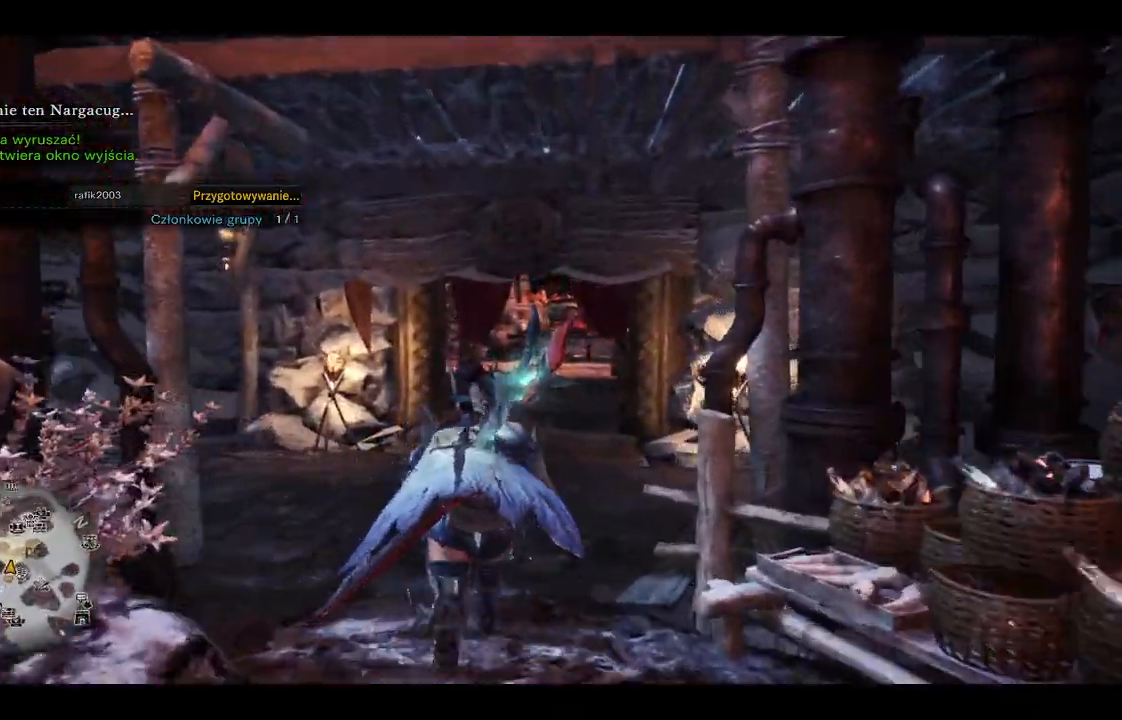
{"buttons": ["R1"], "left_stick": "up", "right_stick": "center", "events": []}
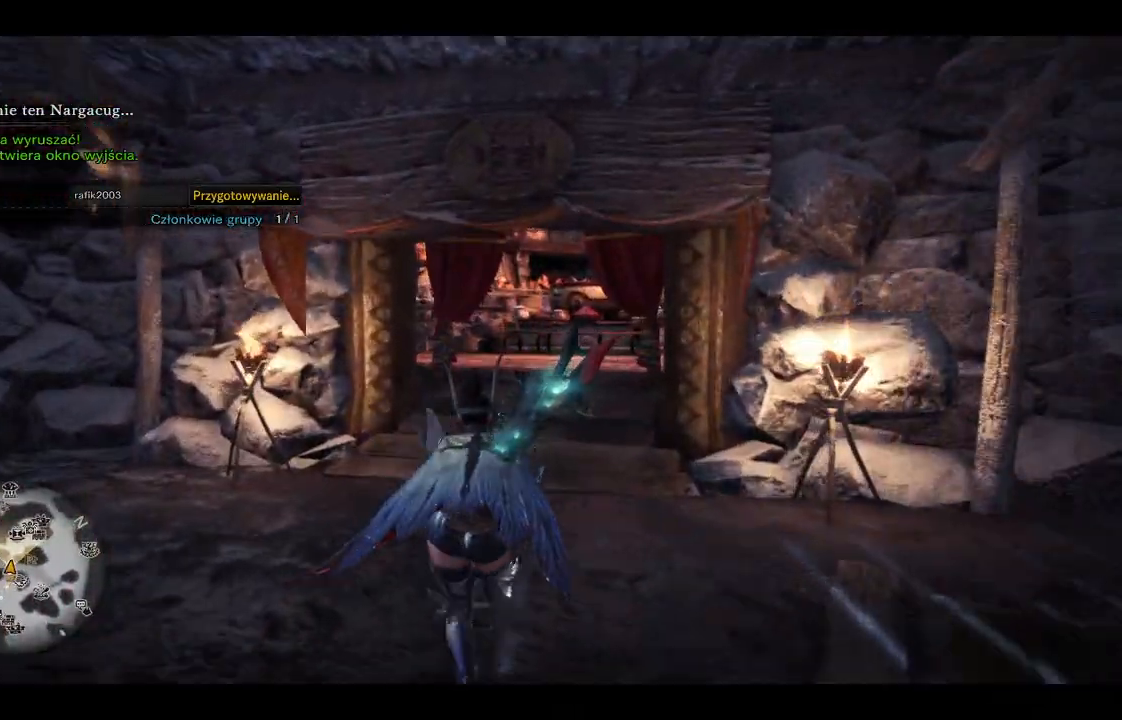
{"buttons": ["R1"], "left_stick": "up", "right_stick": "center", "events": [[200, "right_stick", "up-right"], [350, "right_stick", "center"]]}
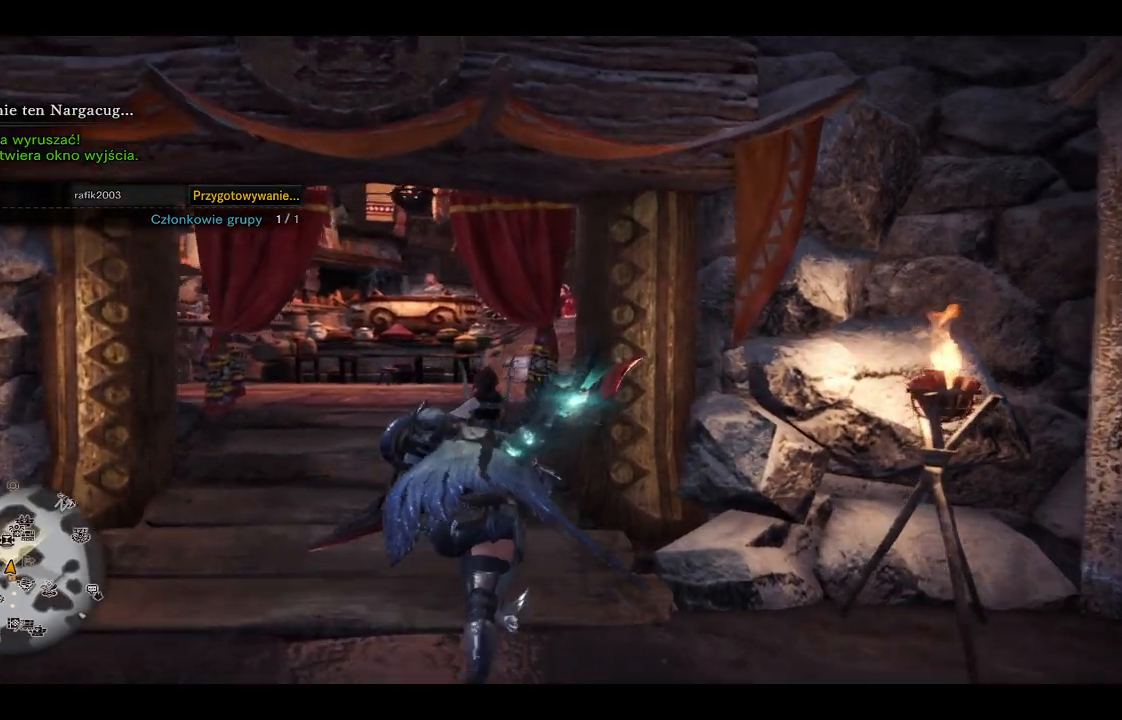
{"buttons": ["R1"], "left_stick": "up", "right_stick": "center", "events": []}
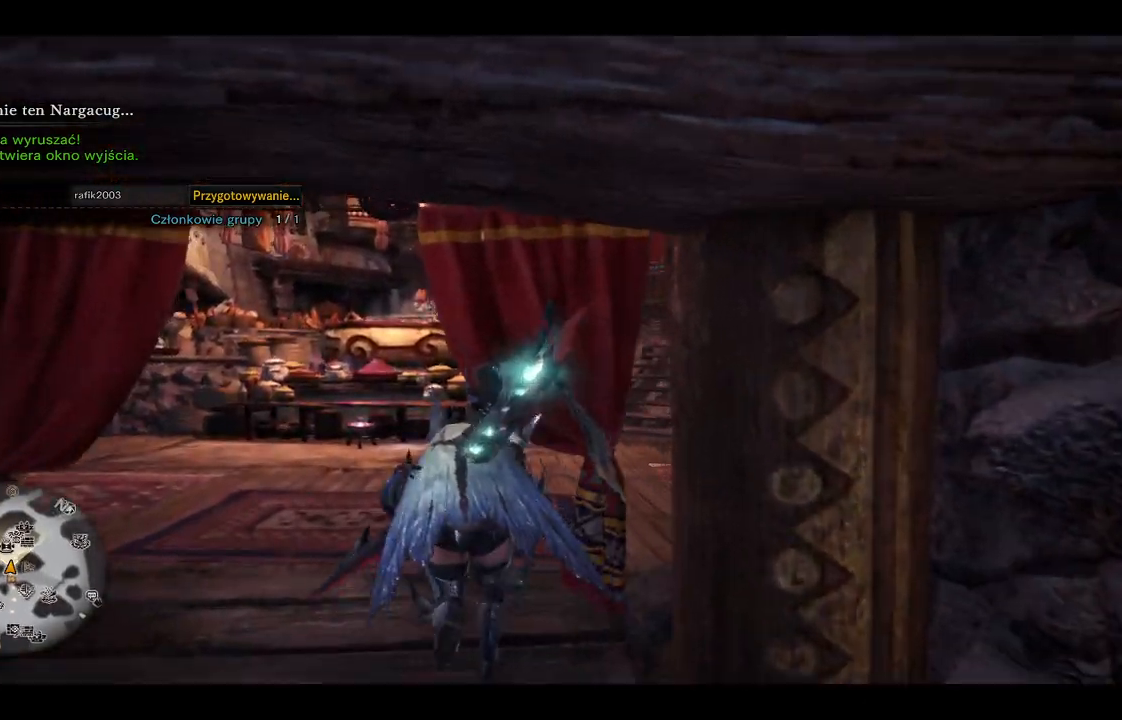
{"buttons": ["R1"], "left_stick": "up", "right_stick": "down-left", "events": [[300, "right_stick", "down-left"]]}
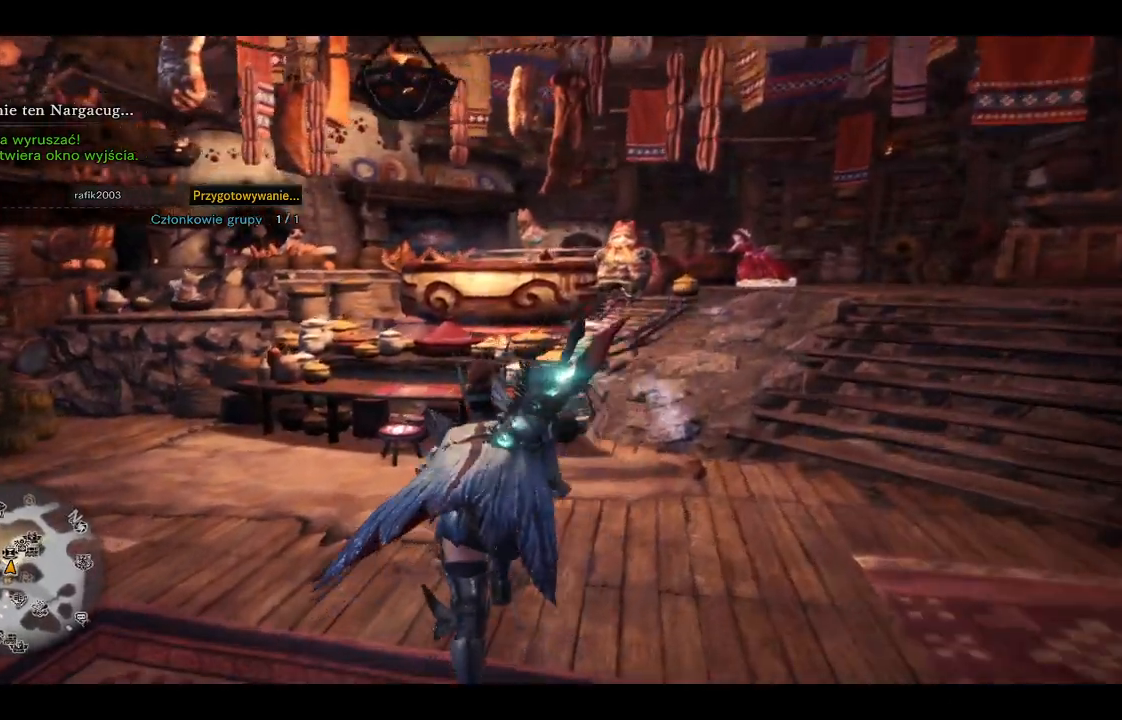
{"buttons": [], "left_stick": "up", "right_stick": "center", "events": [[50, "right_stick", "left"], [267, "R1", "up"], [333, "right_stick", "center"]]}
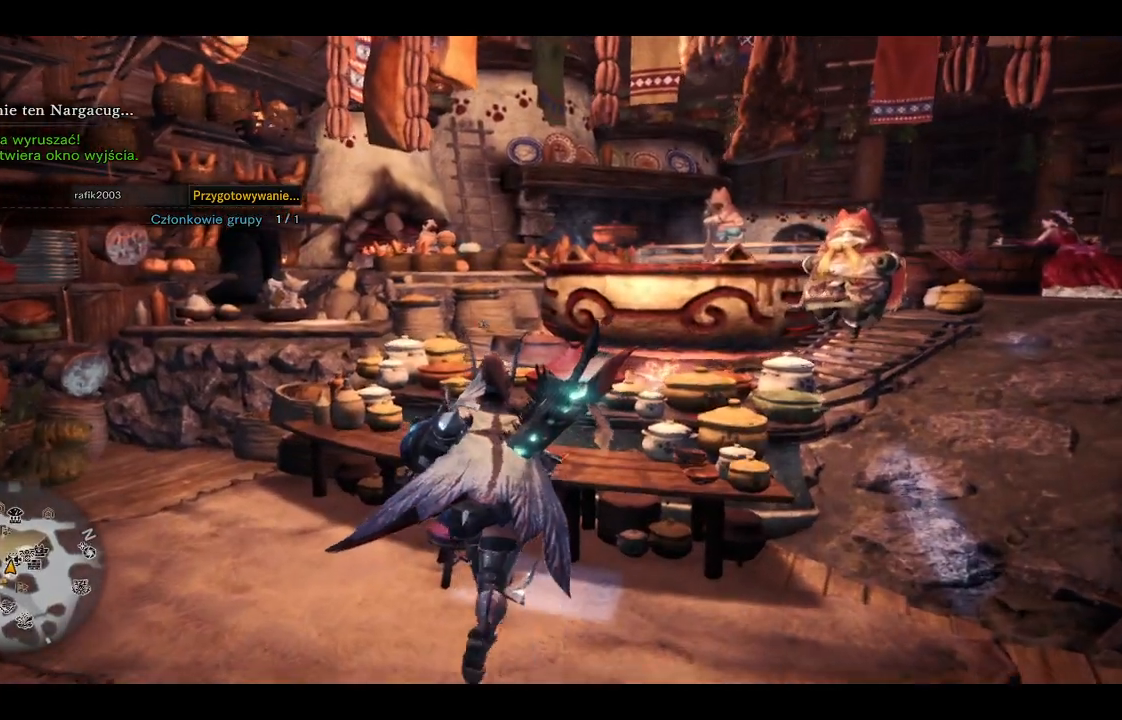
{"buttons": [], "left_stick": "center", "right_stick": "center", "events": [[17, "left_stick", "center"], [233, "A", "down"], [400, "A", "up"]]}
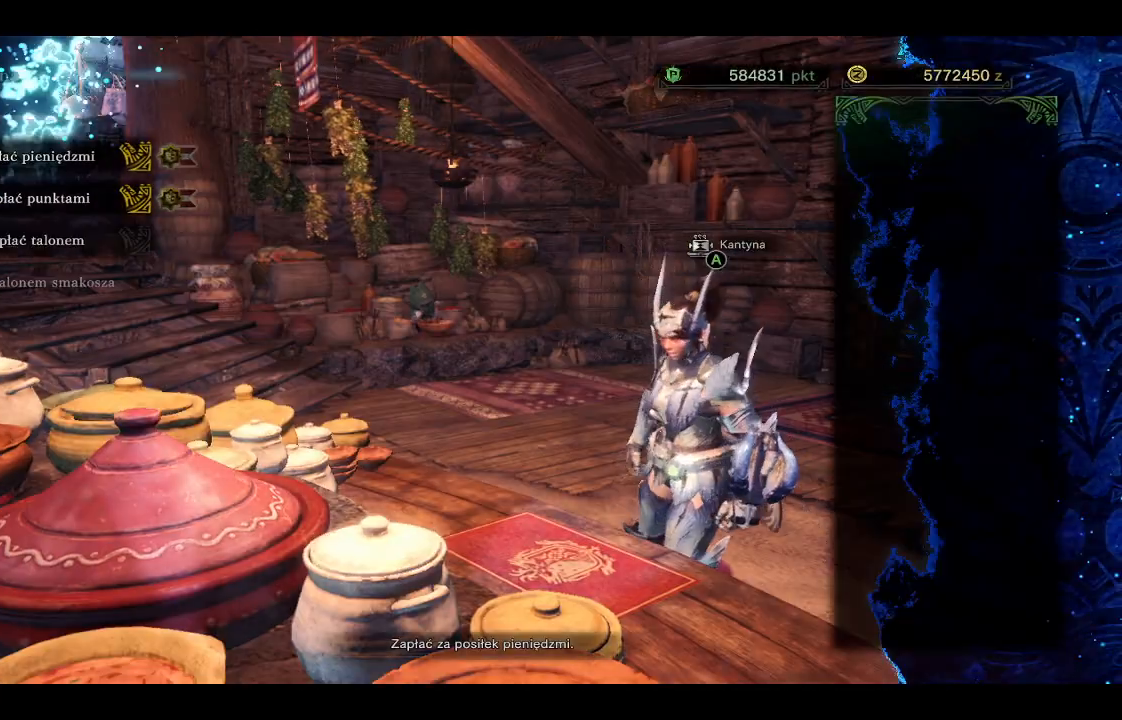
{"buttons": [], "left_stick": "center", "right_stick": "center", "events": []}
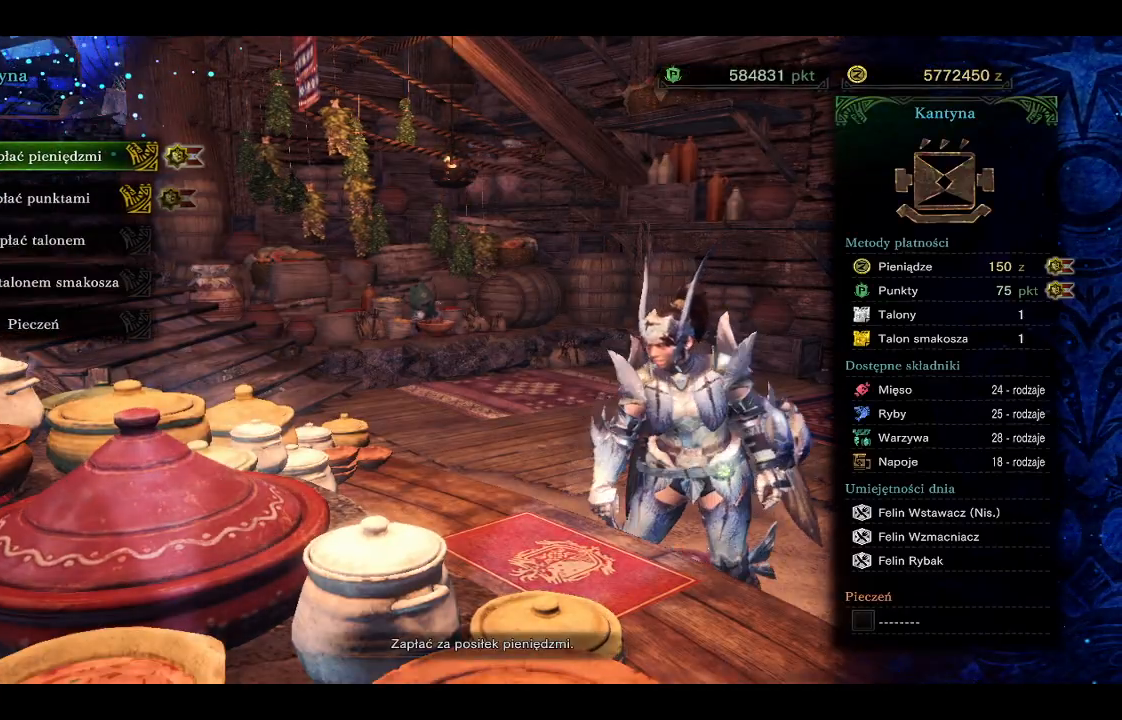
{"buttons": [], "left_stick": "center", "right_stick": "center", "events": [[150, "A", "down"], [300, "A", "up"]]}
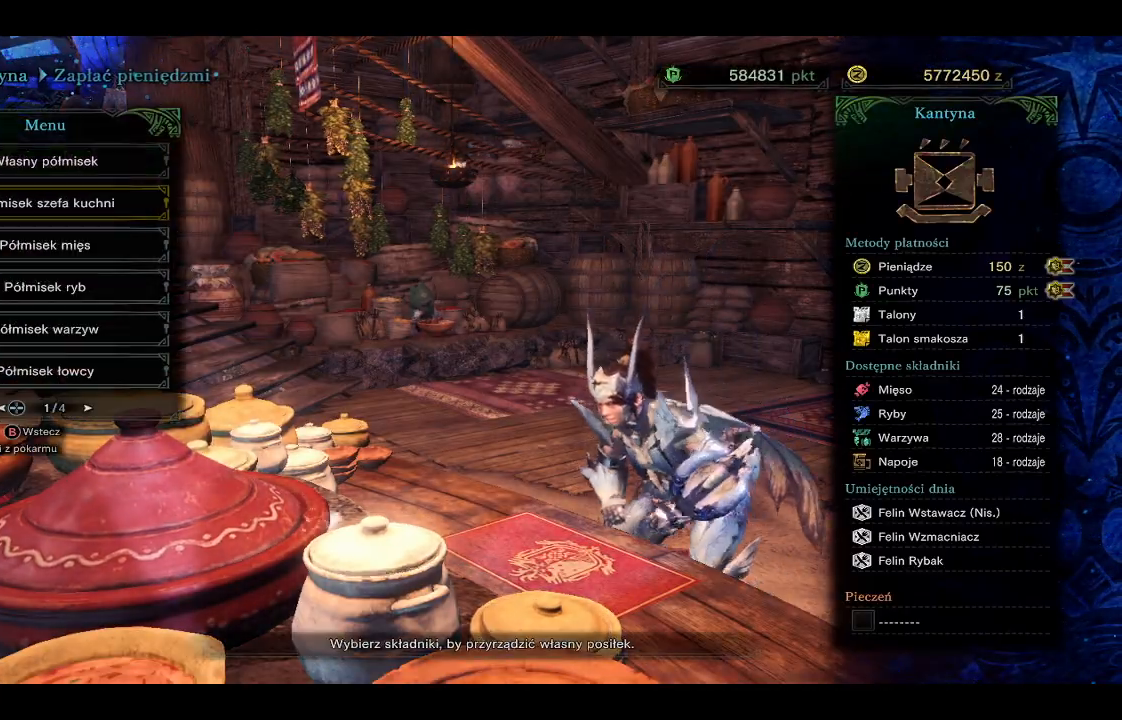
{"buttons": [], "left_stick": "center", "right_stick": "center", "events": []}
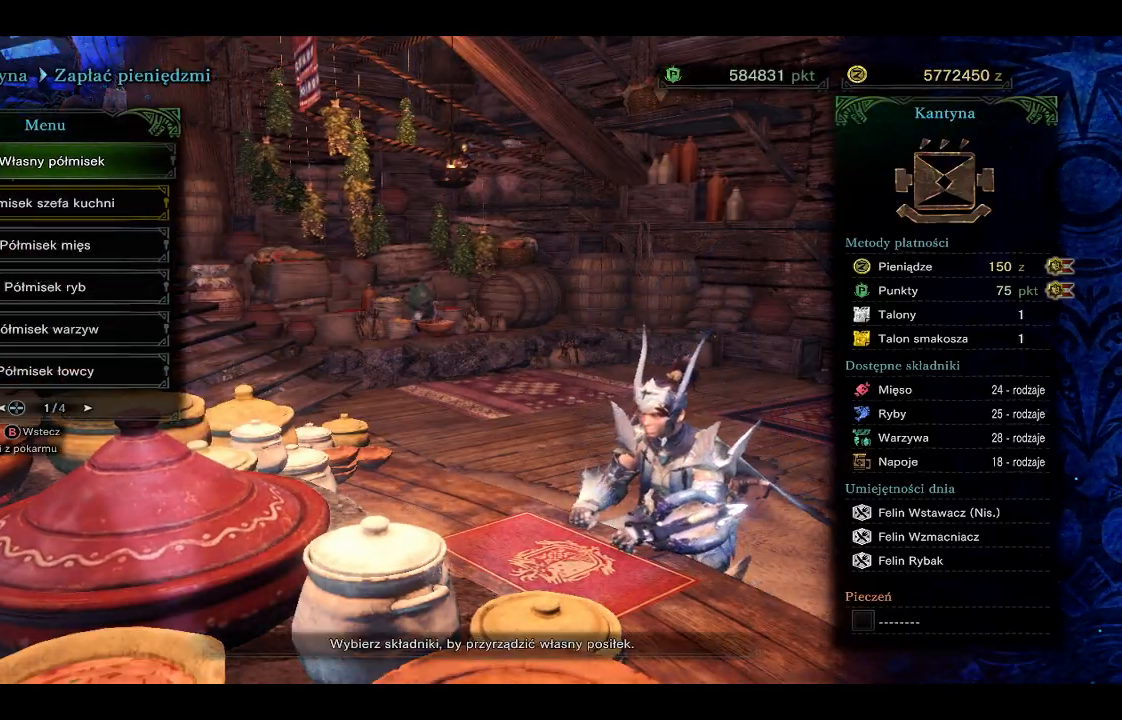
{"buttons": [], "left_stick": "center", "right_stick": "center", "events": [[17, "left_stick", "down"], [217, "left_stick", "center"]]}
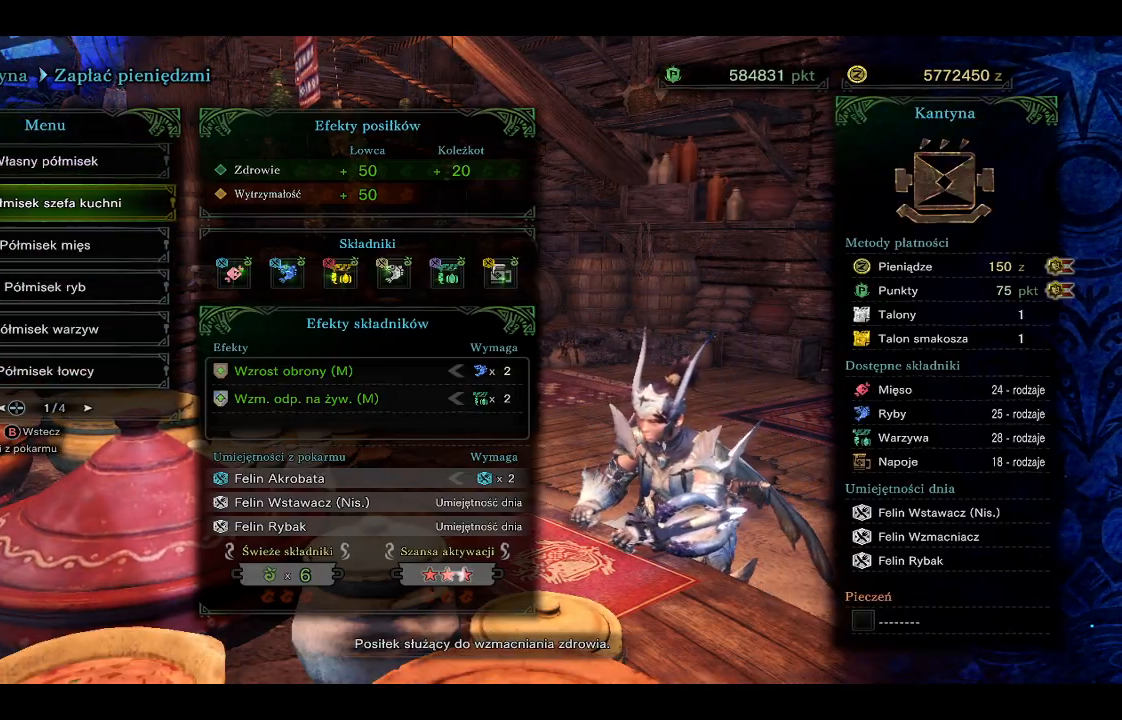
{"buttons": [], "left_stick": "center", "right_stick": "center", "events": [[100, "A", "down"], [283, "A", "up"]]}
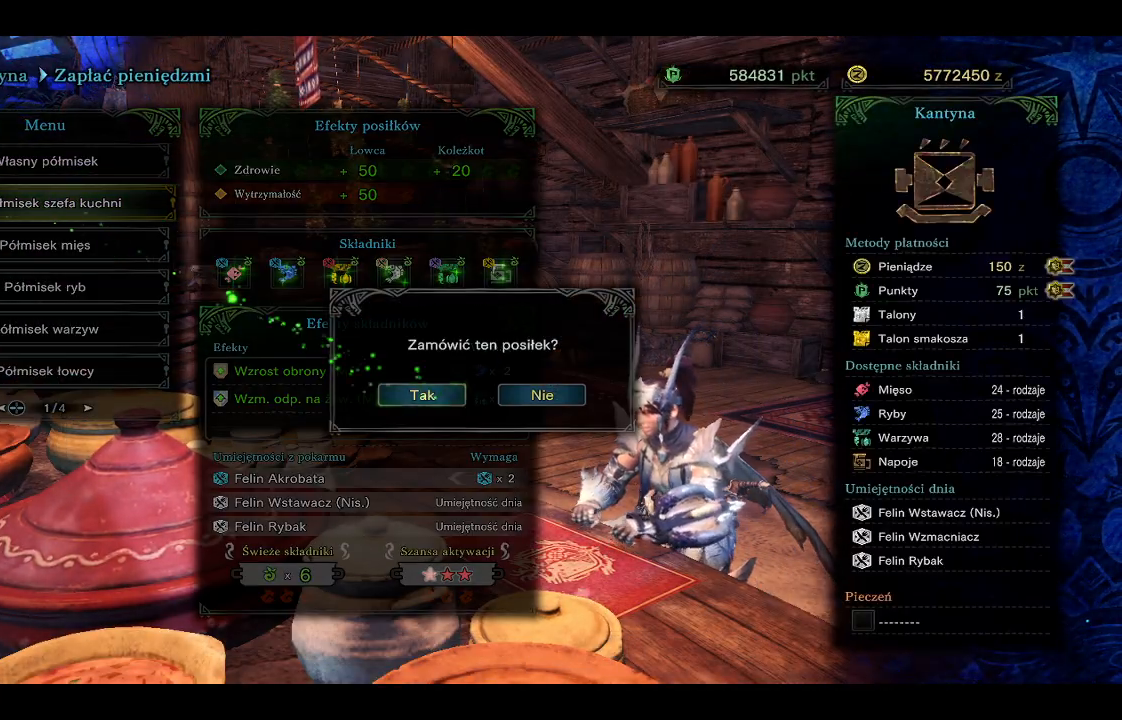
{"buttons": [], "left_stick": "center", "right_stick": "center", "events": []}
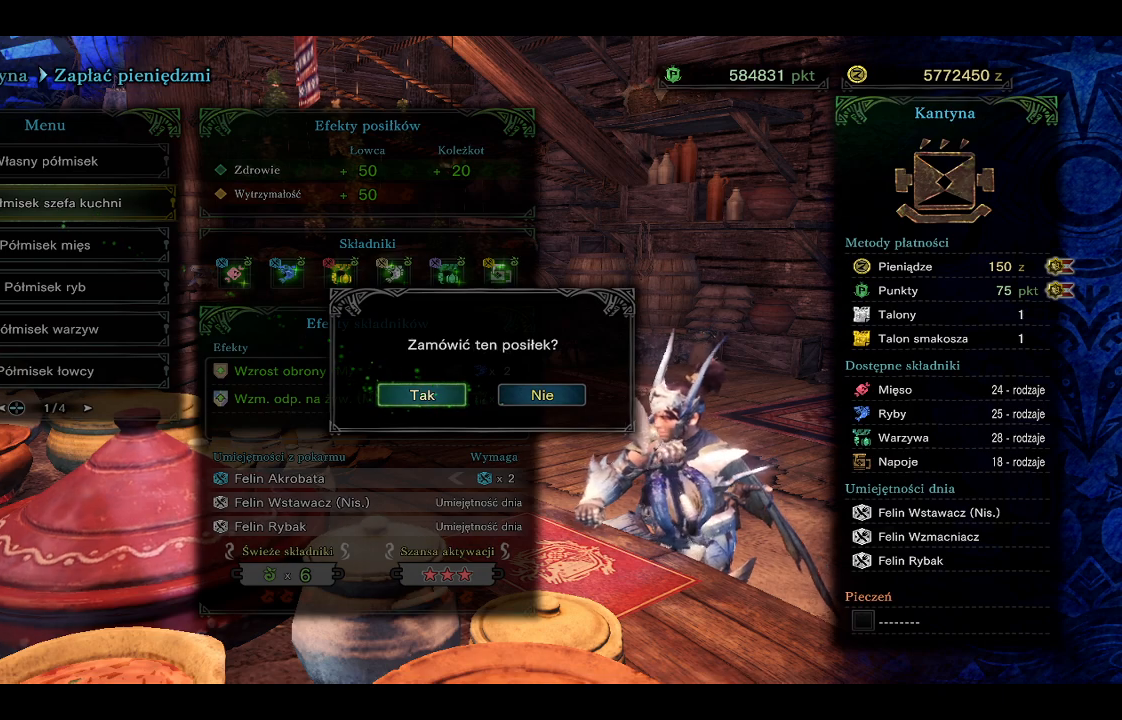
{"buttons": [], "left_stick": "center", "right_stick": "center", "events": []}
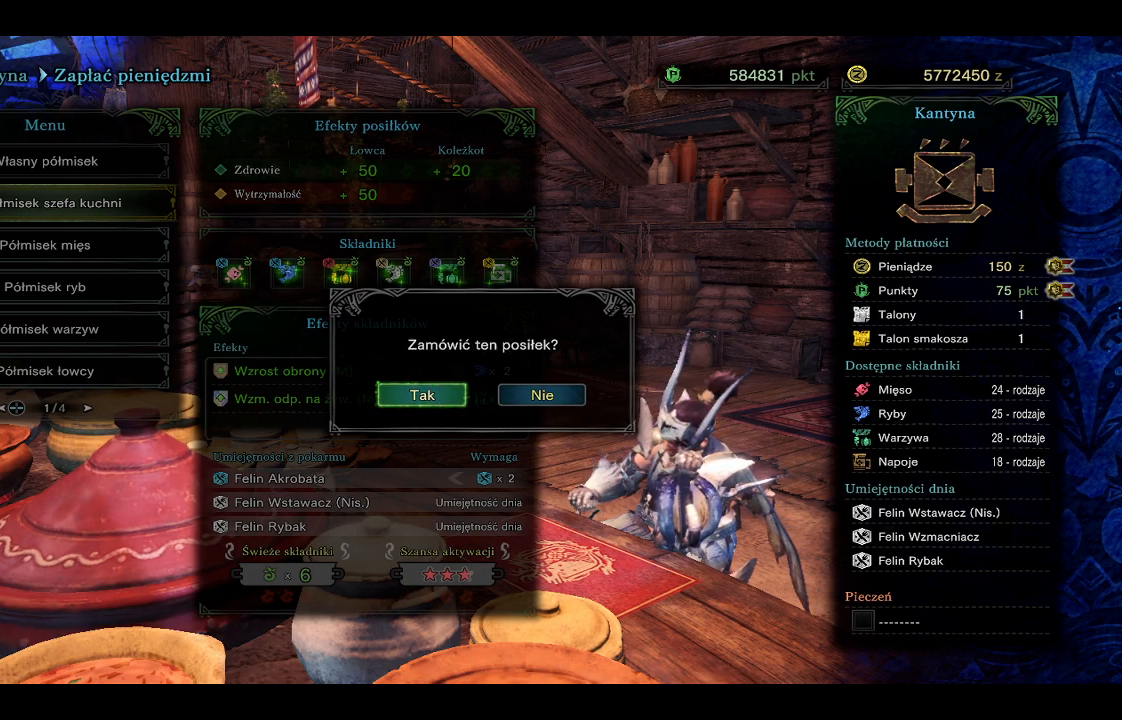
{"buttons": [], "left_stick": "center", "right_stick": "center", "events": []}
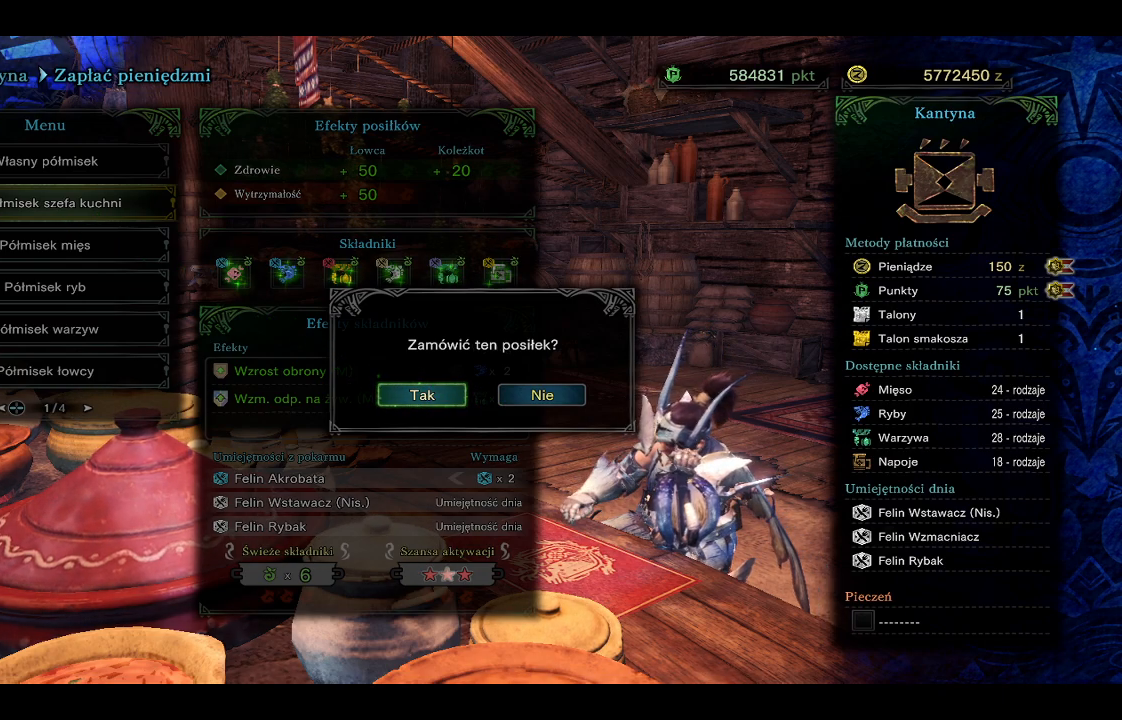
{"buttons": [], "left_stick": "center", "right_stick": "center", "events": []}
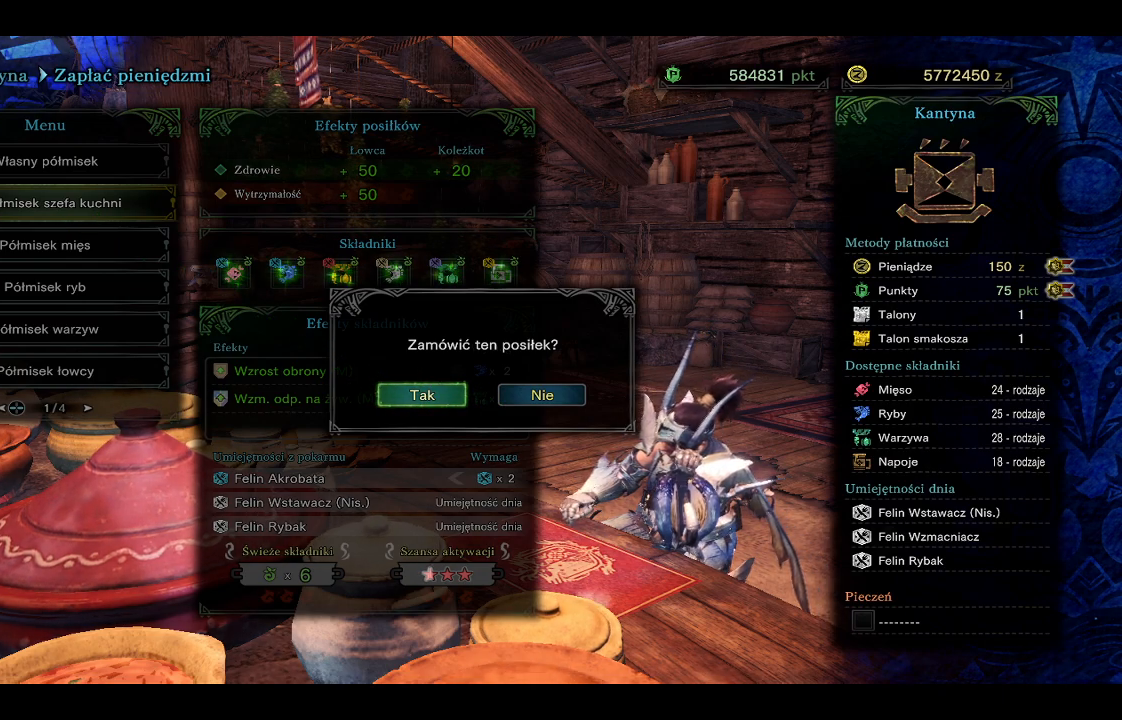
{"buttons": [], "left_stick": "center", "right_stick": "center", "events": [[33, "B", "down"], [117, "B", "up"]]}